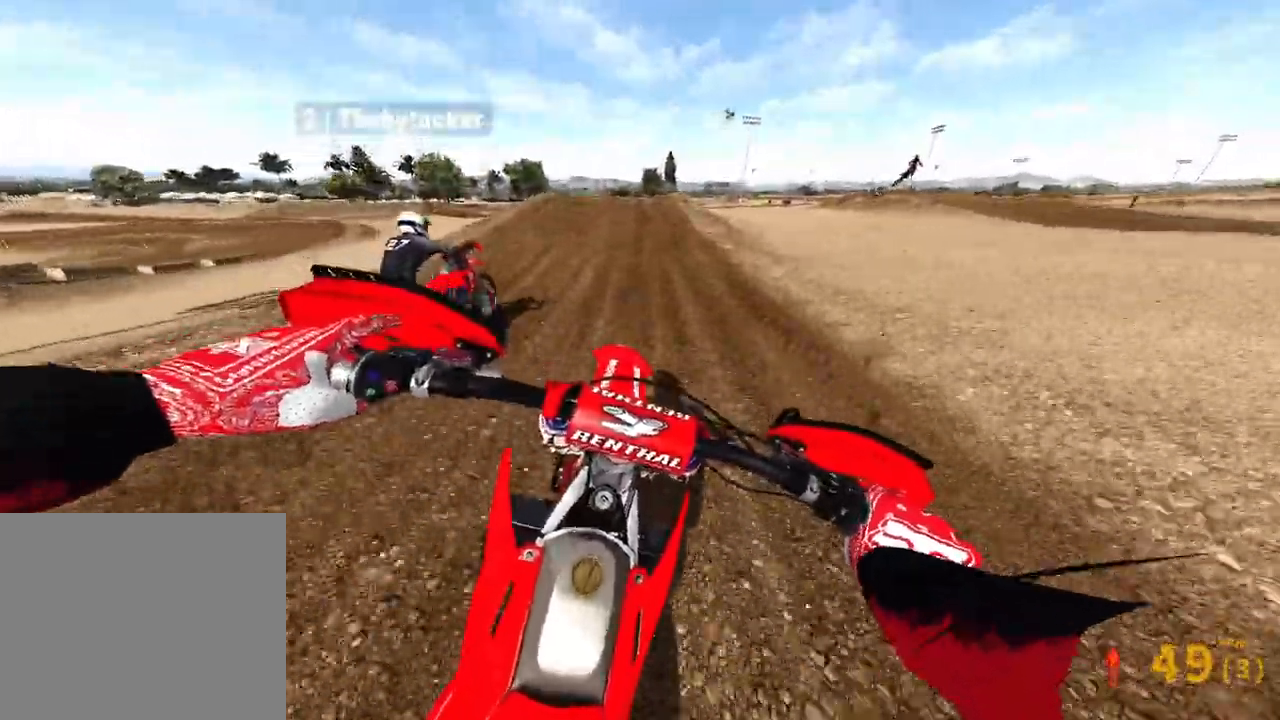
Gameplay with a controller (PlayStation layout); each line is a JSON object with the inputs held at the frame after it (dt_ms = milliseconds from this image to that frame). "events" lists button and stick changes between this image and that frame as [ms after this image, input, new state], when the widget could be followed in between. Not read: HOME L3.
{"dt_ms": 500, "buttons": [], "left_stick": "up-left", "right_stick": "down-left", "events": [[33, "left_stick", "up-left"], [217, "right_stick", "down-left"], [250, "R2", "up"], [283, "R3", "down"], [367, "R3", "up"]]}
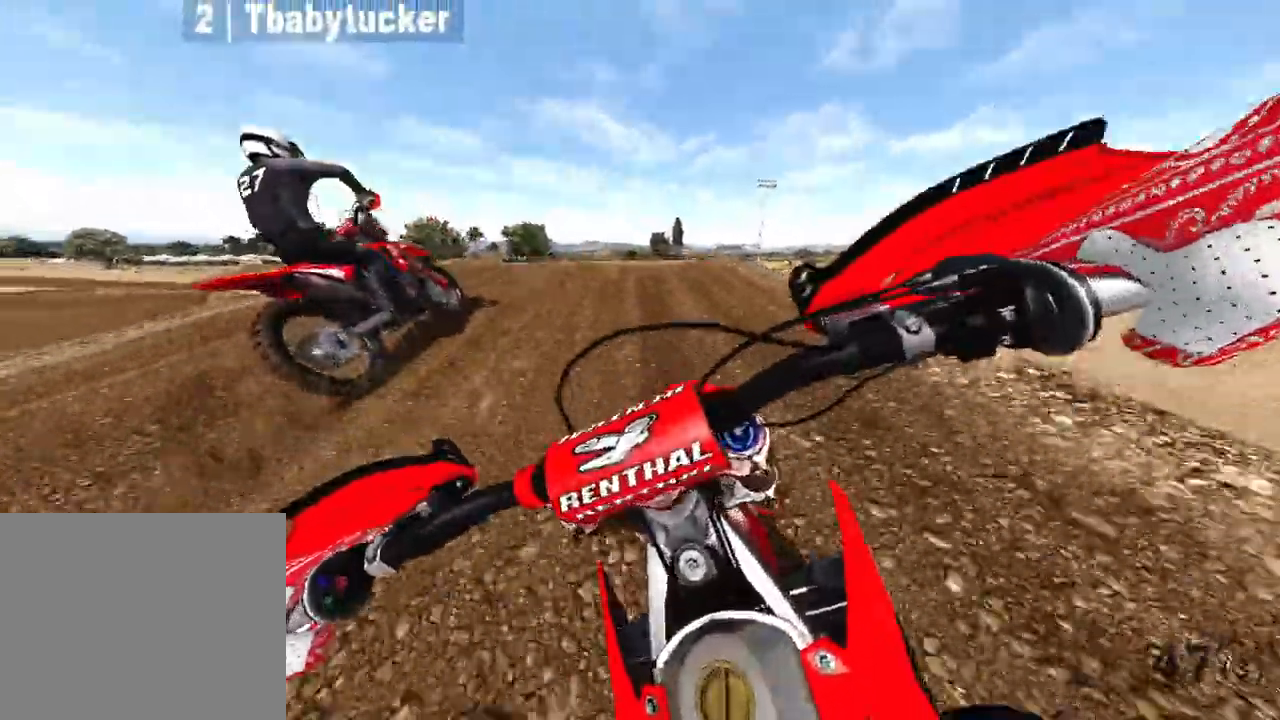
{"dt_ms": 500, "buttons": ["R3"], "left_stick": "up-left", "right_stick": "center", "events": [[50, "right_stick", "center"], [467, "R3", "down"]]}
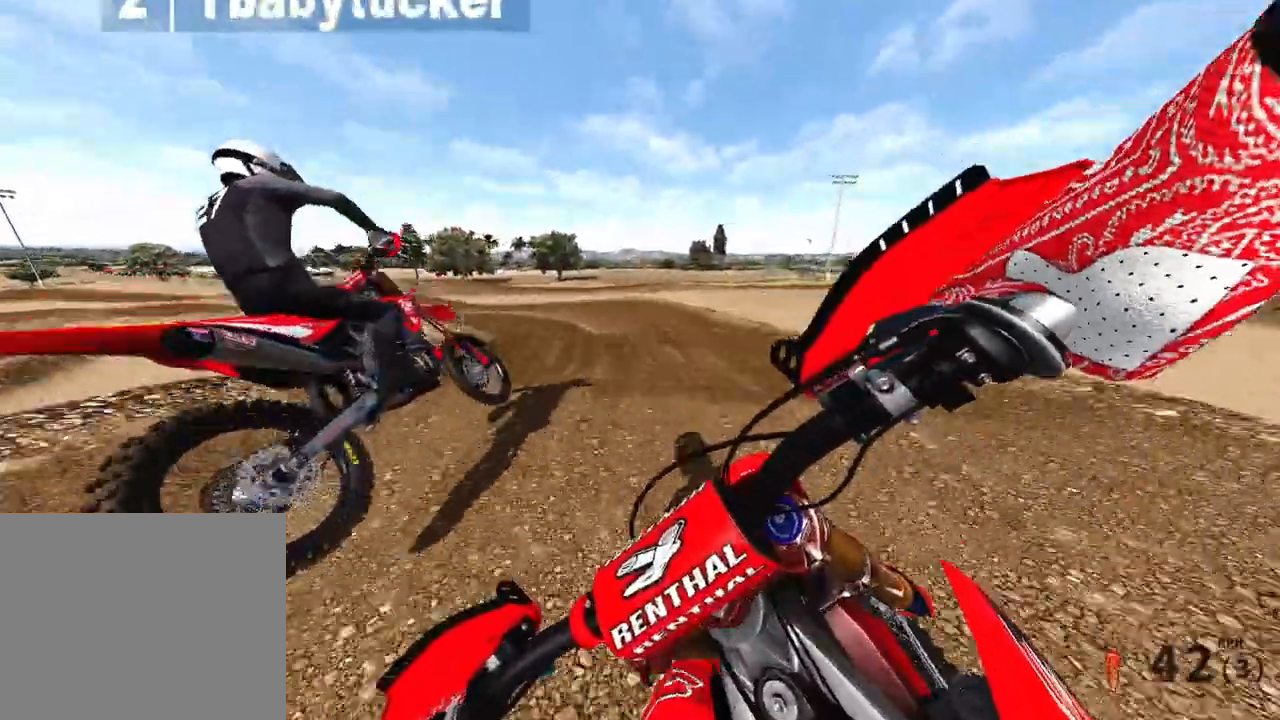
{"dt_ms": 1000, "buttons": ["R2"], "left_stick": "up-left", "right_stick": "down-right"}
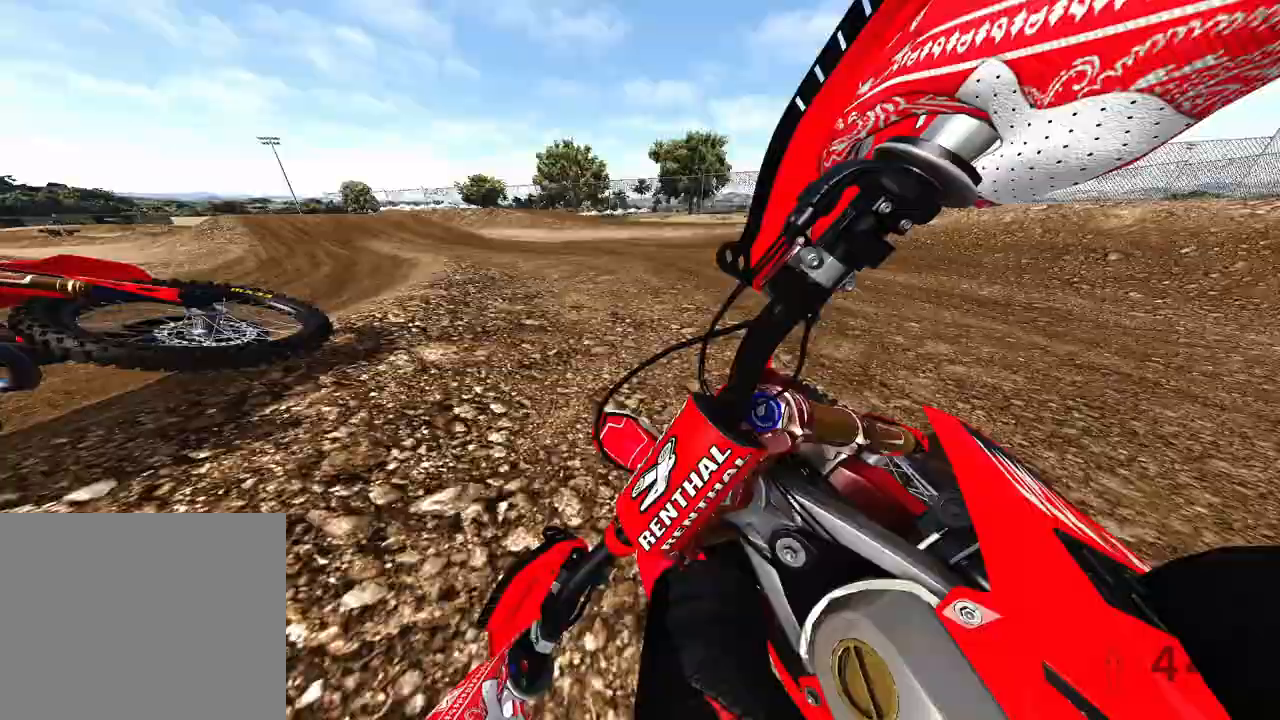
{"dt_ms": 500, "buttons": ["R2"], "left_stick": "up-left", "right_stick": "down-right", "events": []}
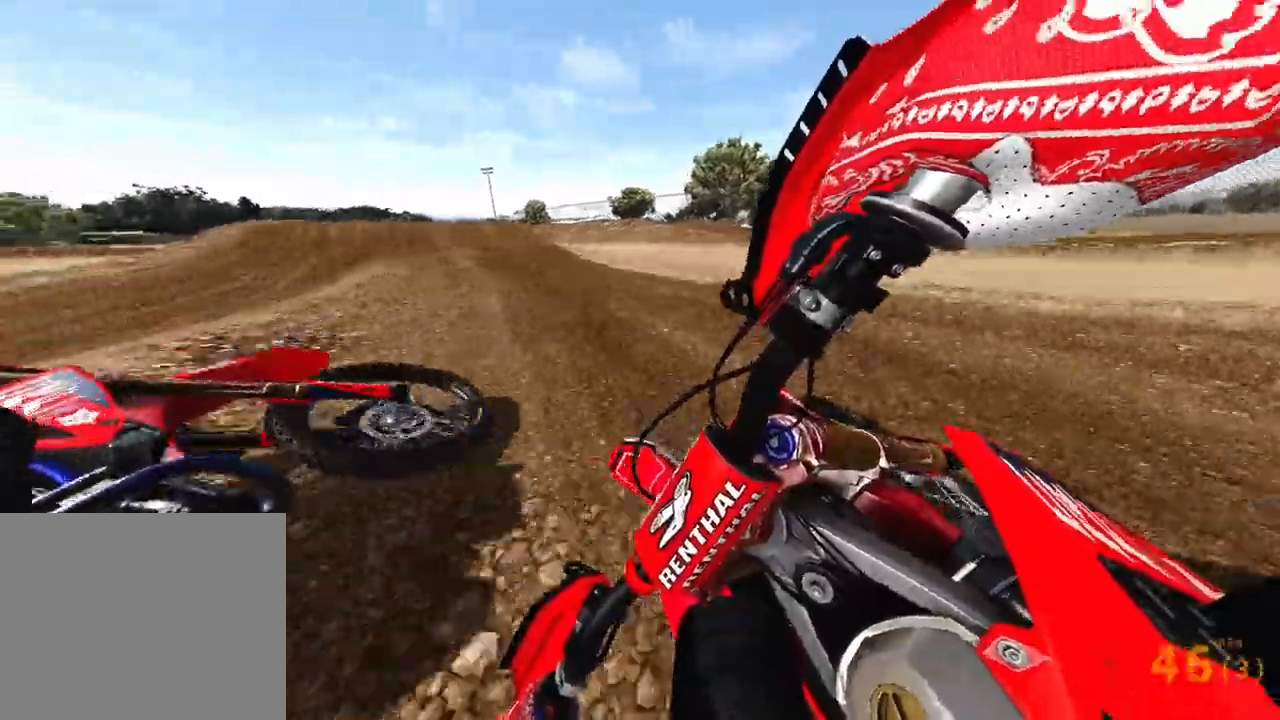
{"dt_ms": 500, "buttons": ["R2"], "left_stick": "up", "right_stick": "right", "events": [[500, "left_stick", "up"], [500, "right_stick", "right"]]}
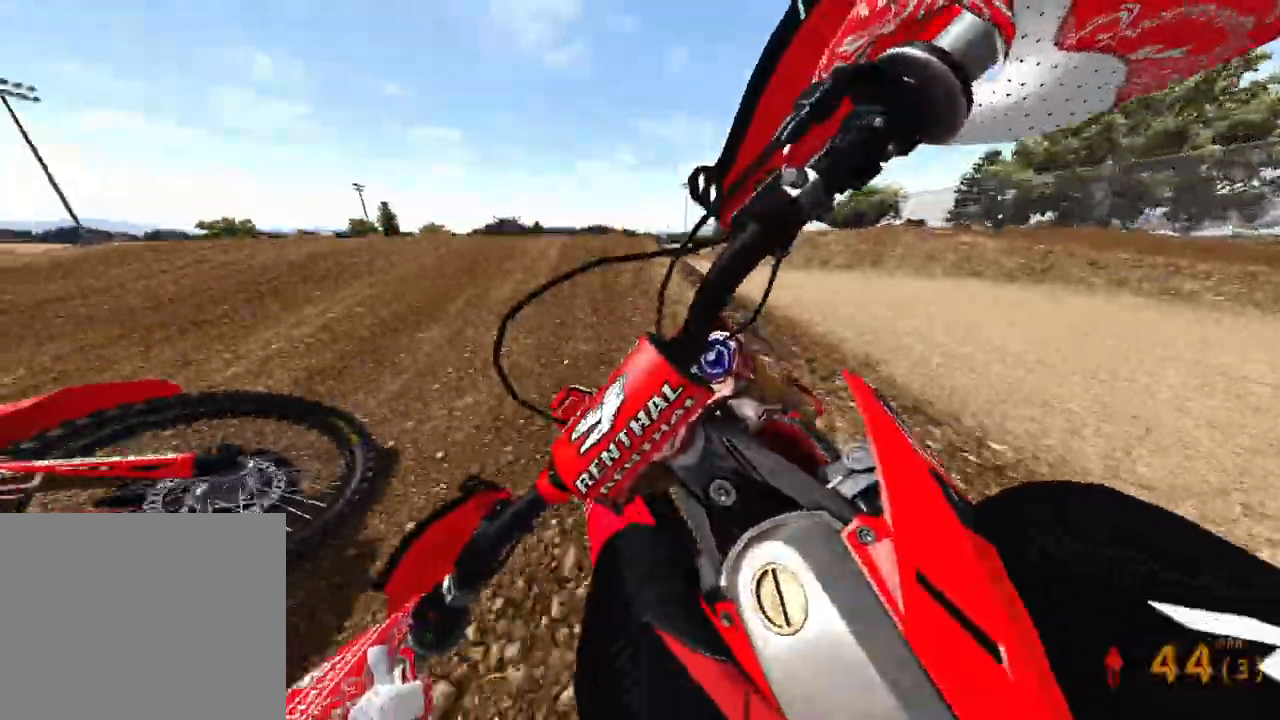
{"dt_ms": 500, "buttons": ["R3"], "left_stick": "up-left", "right_stick": "up", "events": [[167, "R3", "down"], [167, "right_stick", "up"], [217, "R2", "up"], [267, "R3", "up"], [267, "left_stick", "up-left"], [383, "R3", "down"]]}
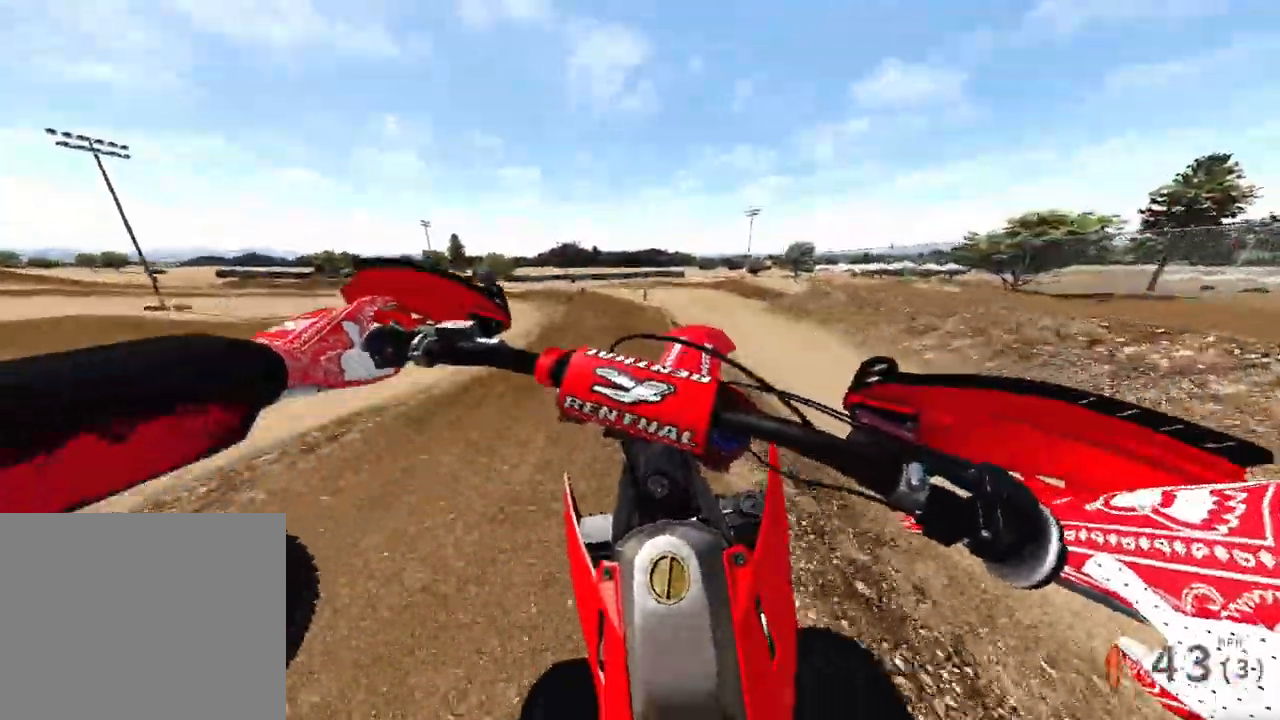
{"dt_ms": 500, "buttons": [], "left_stick": "up-left", "right_stick": "up", "events": [[17, "R3", "up"], [50, "L2", "down"], [167, "L2", "up"]]}
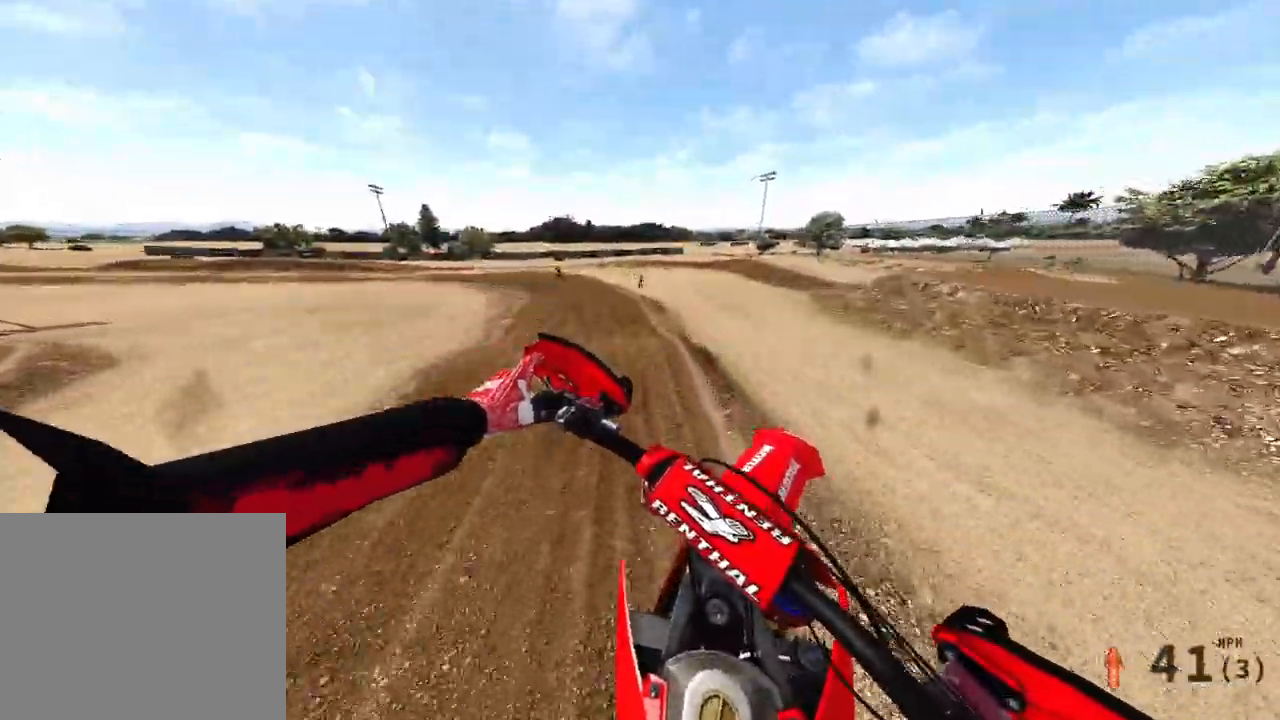
{"dt_ms": 500, "buttons": ["R2"], "left_stick": "up", "right_stick": "down-right", "events": [[67, "left_stick", "up"], [100, "right_stick", "up-right"], [183, "R2", "down"], [233, "right_stick", "down-right"]]}
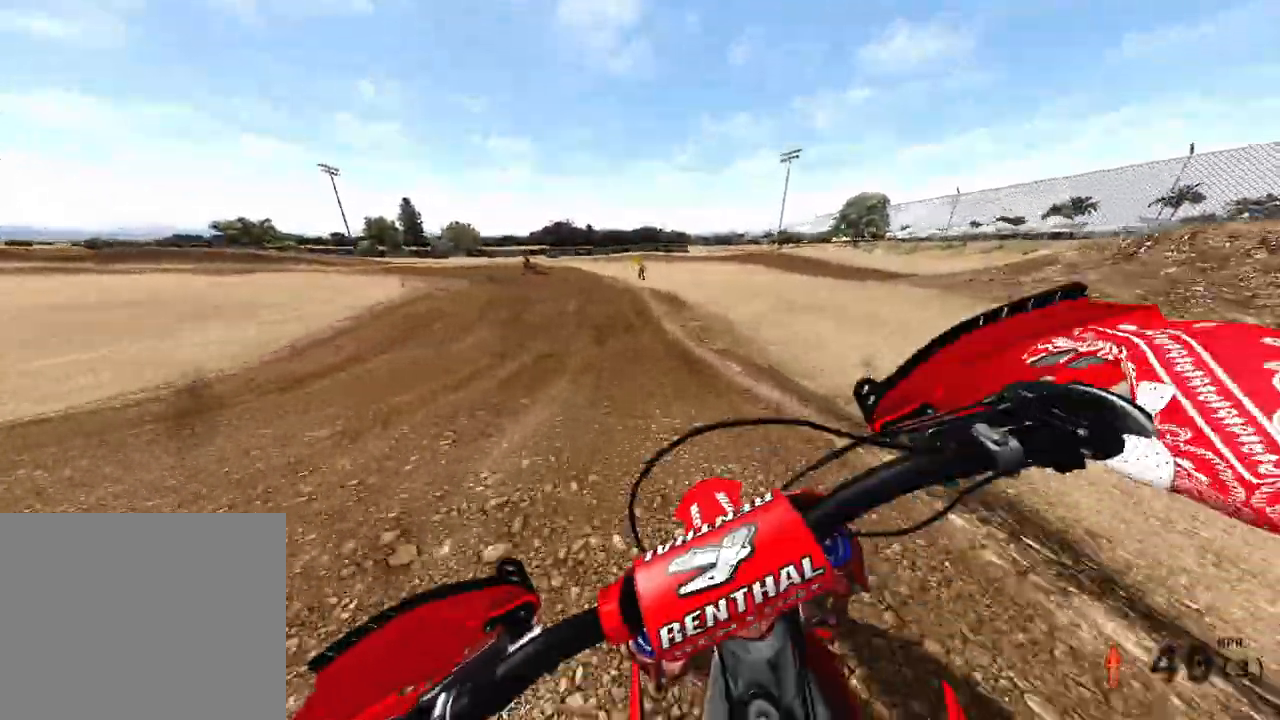
{"dt_ms": 500, "buttons": ["R2"], "left_stick": "up-left", "right_stick": "down", "events": [[17, "right_stick", "down"], [183, "left_stick", "up-left"], [250, "R2", "up"], [350, "R2", "down"]]}
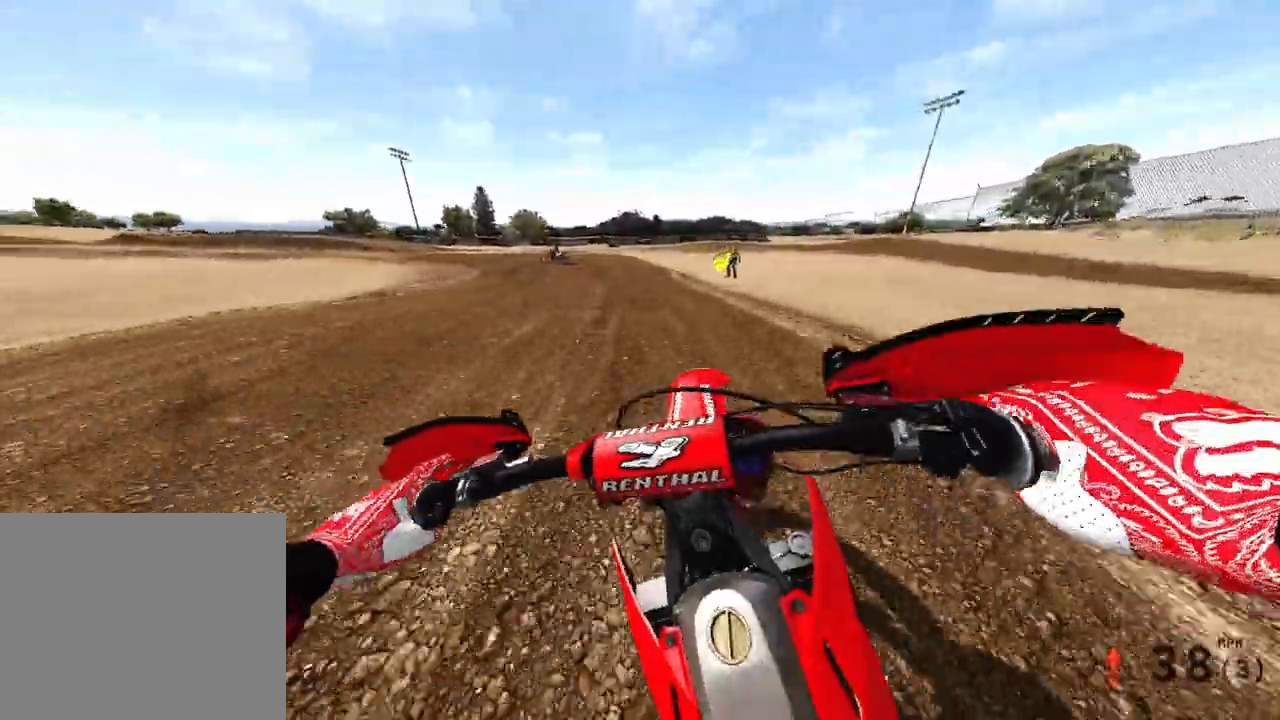
{"dt_ms": 500, "buttons": ["R2"], "left_stick": "up-left", "right_stick": "center", "events": [[67, "right_stick", "center"], [133, "left_stick", "up"], [250, "left_stick", "up-left"], [333, "R2", "up"], [467, "R2", "down"]]}
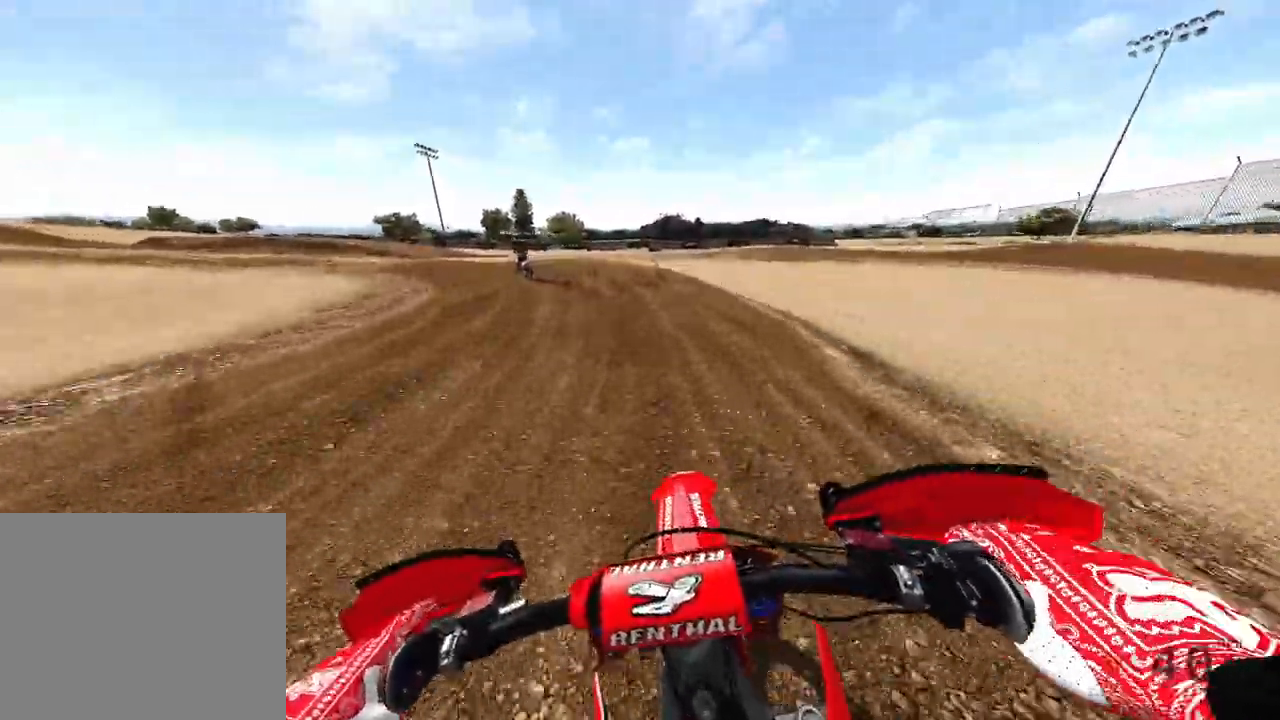
{"dt_ms": 500, "buttons": ["R2"], "left_stick": "up-left", "right_stick": "right", "events": [[33, "right_stick", "right"]]}
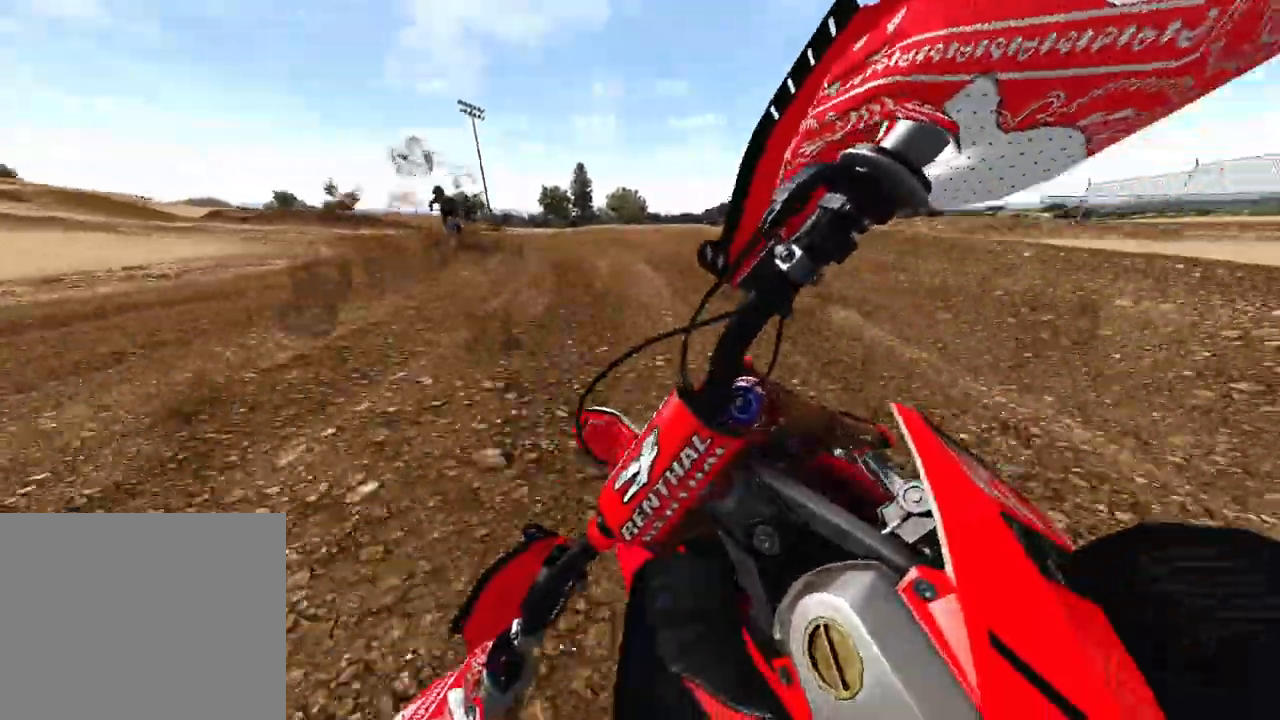
{"dt_ms": 500, "buttons": ["R2"], "left_stick": "up-left", "right_stick": "right", "events": []}
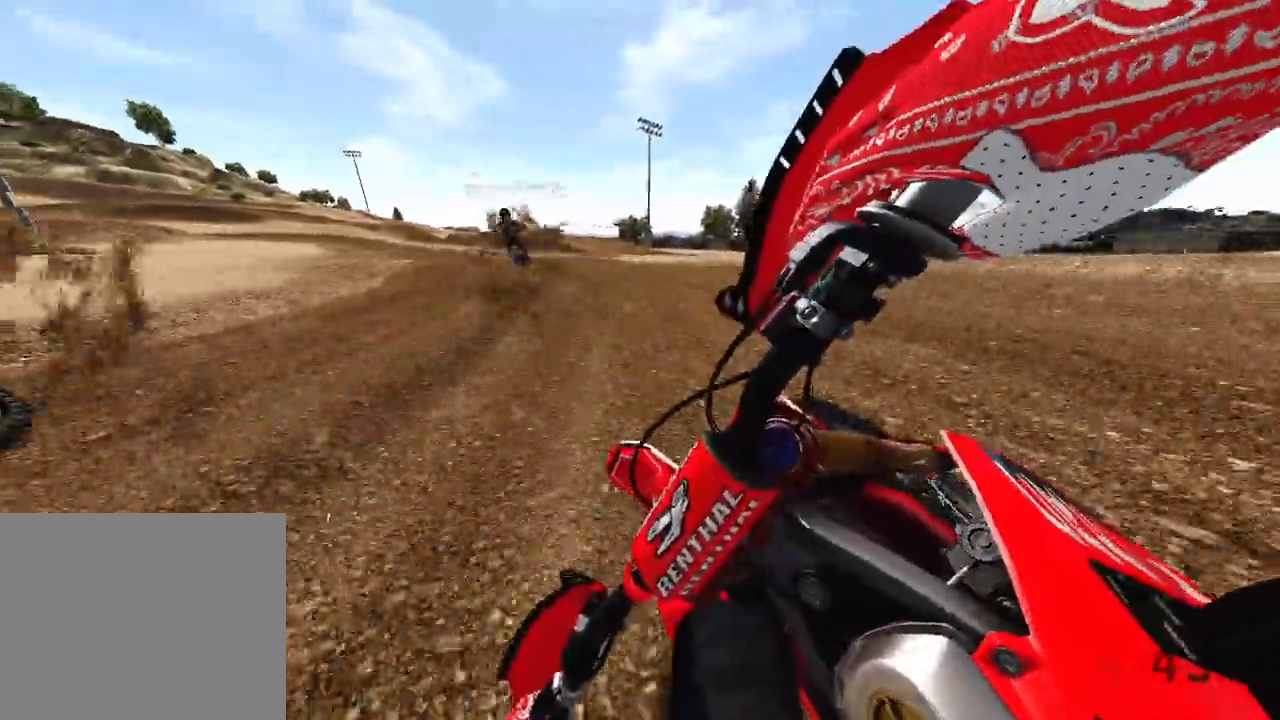
{"dt_ms": 500, "buttons": [], "left_stick": "up-left", "right_stick": "right", "events": [[500, "R2", "up"]]}
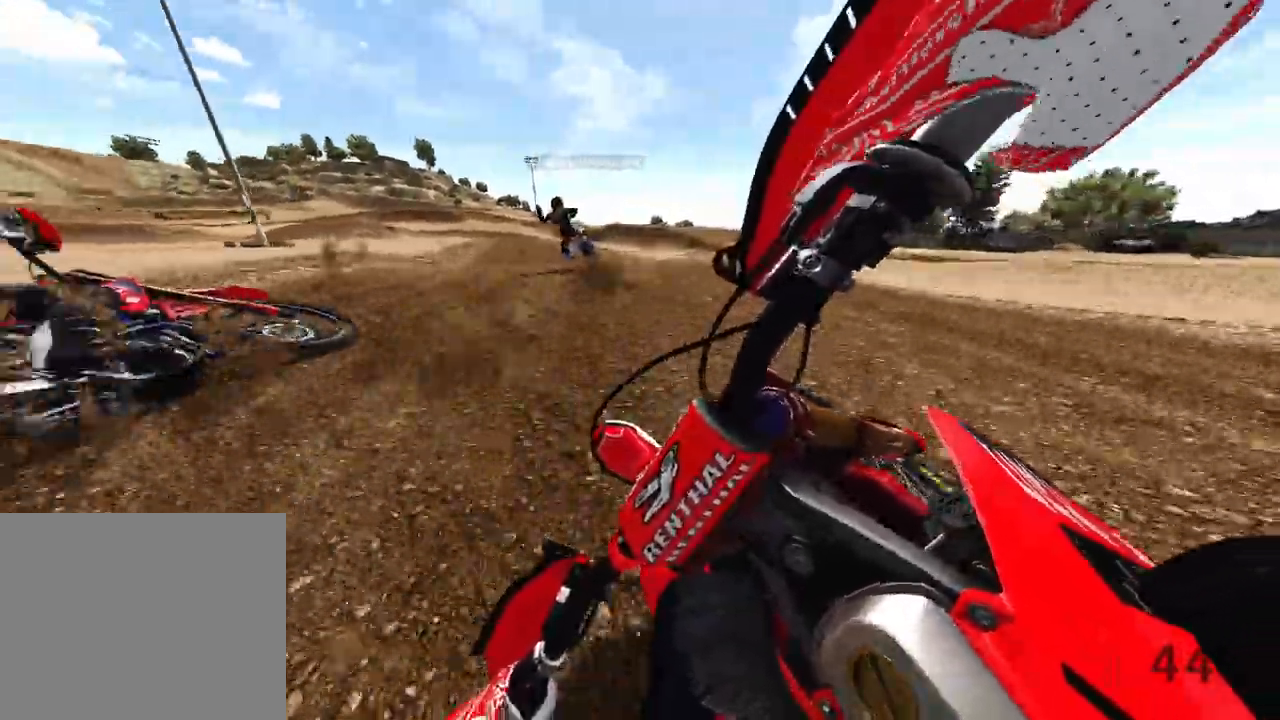
{"dt_ms": 500, "buttons": ["R2"], "left_stick": "up", "right_stick": "right", "events": [[133, "R3", "down"], [133, "right_stick", "center"], [233, "R3", "up"], [250, "right_stick", "right"], [283, "R2", "down"], [300, "R3", "down"], [400, "R3", "up"], [450, "left_stick", "up"]]}
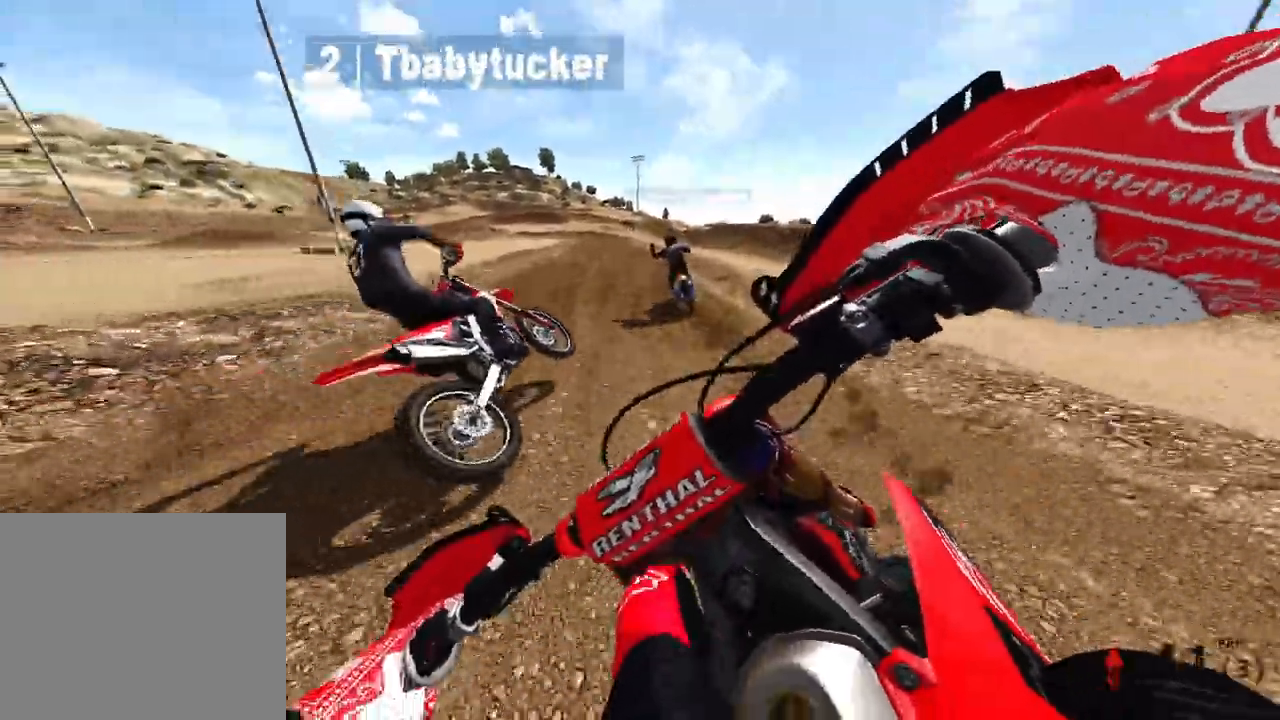
{"dt_ms": 500, "buttons": ["R2"], "left_stick": "center", "right_stick": "up", "events": [[50, "right_stick", "center"], [183, "left_stick", "center"], [500, "right_stick", "up"]]}
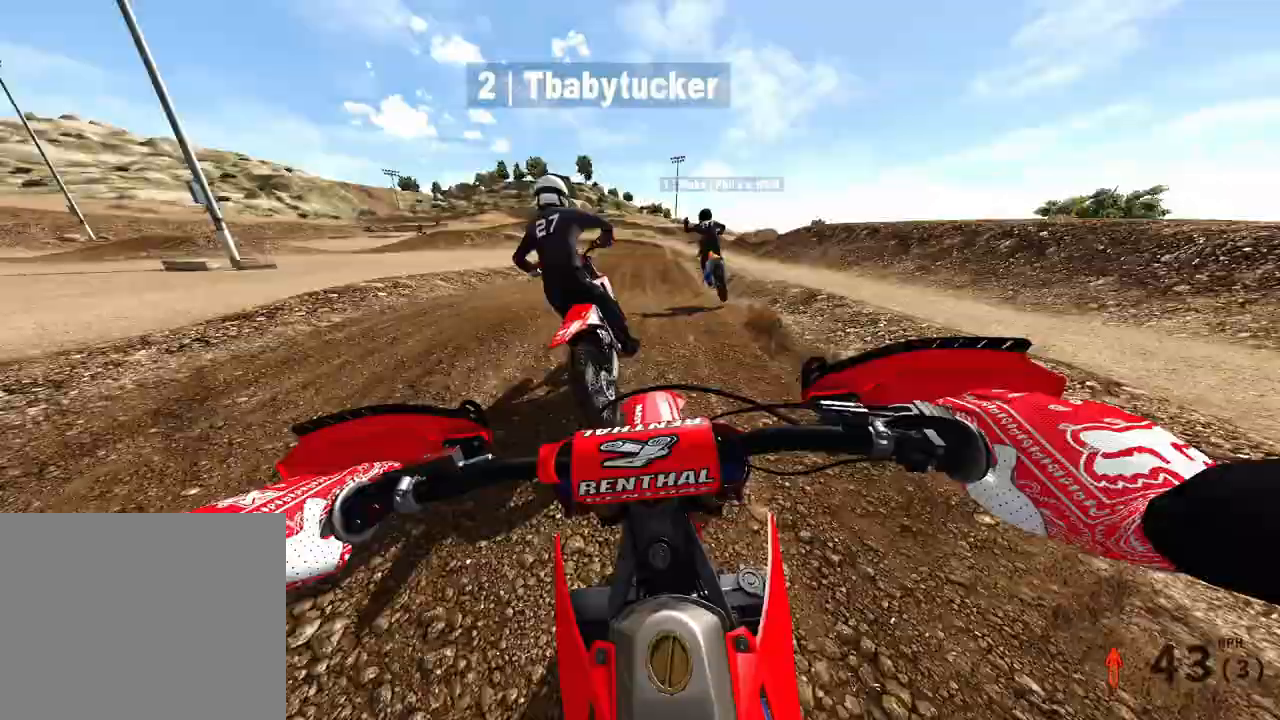
{"dt_ms": 500, "buttons": ["R2"], "left_stick": "center", "right_stick": "center", "events": [[183, "left_stick", "right"], [217, "R2", "up"], [433, "R2", "down"], [500, "left_stick", "center"], [500, "right_stick", "center"]]}
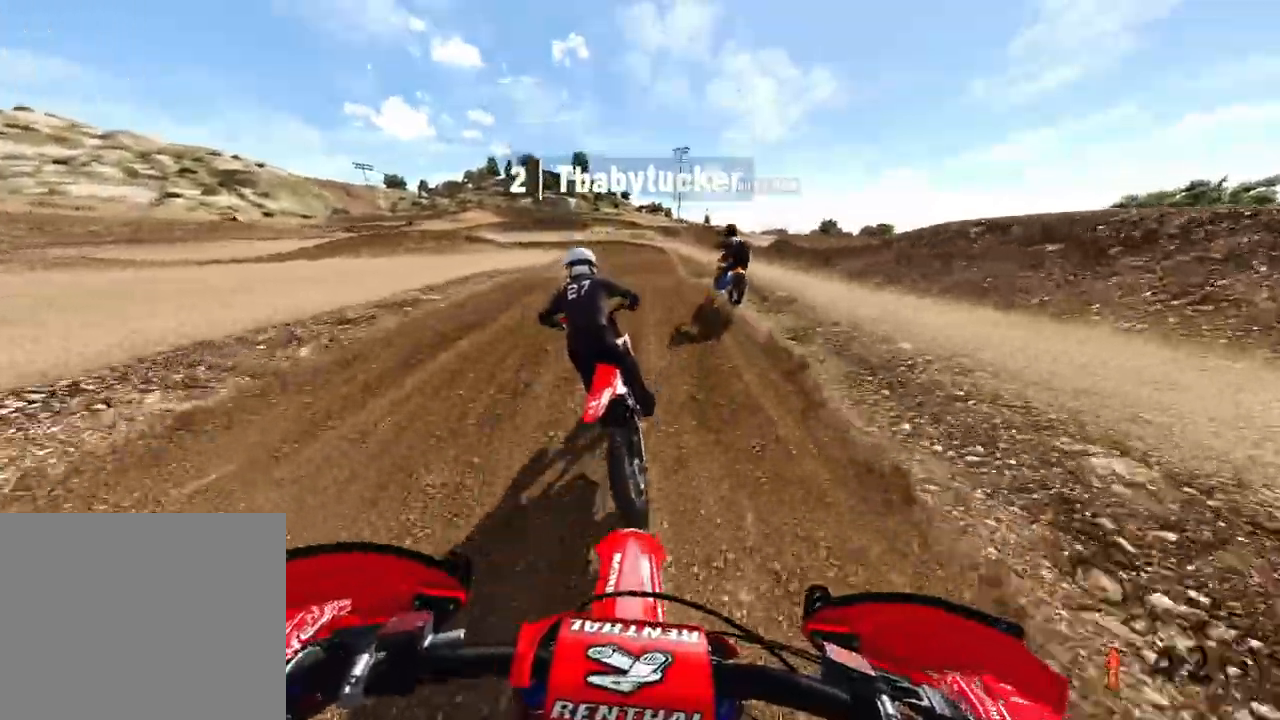
{"dt_ms": 500, "buttons": [], "left_stick": "up", "right_stick": "left", "events": [[200, "right_stick", "left"], [483, "R2", "up"], [500, "left_stick", "up"]]}
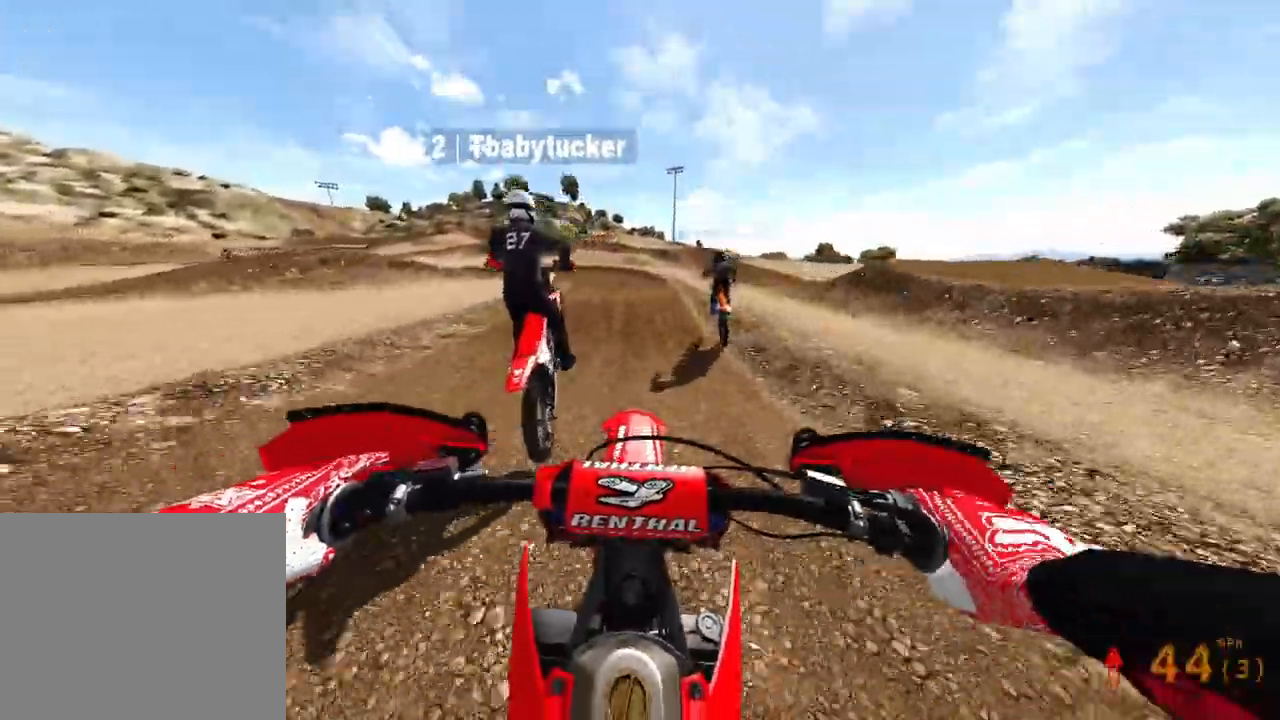
{"dt_ms": 500, "buttons": ["R2"], "left_stick": "up-left", "right_stick": "down", "events": [[50, "right_stick", "center"], [317, "right_stick", "down"], [400, "R2", "down"], [433, "left_stick", "up-left"]]}
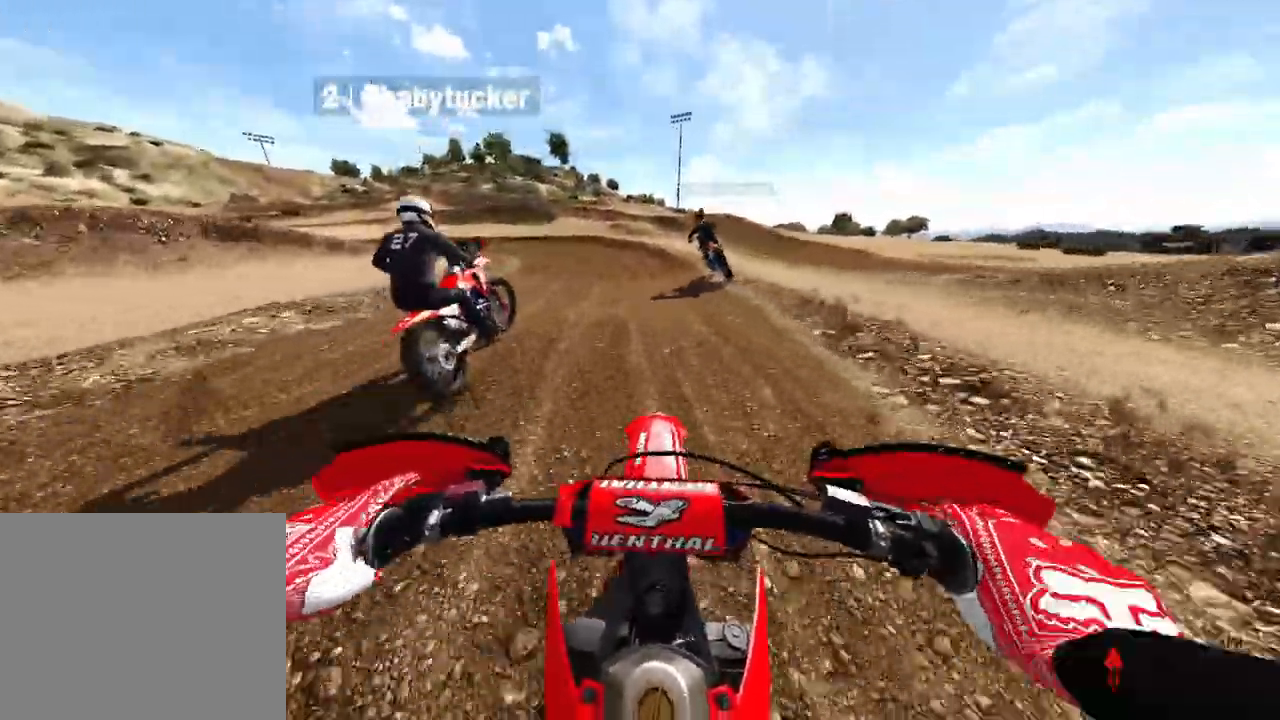
{"dt_ms": 500, "buttons": [], "left_stick": "up-left", "right_stick": "down", "events": [[50, "right_stick", "center"], [133, "R2", "up"], [467, "right_stick", "down"]]}
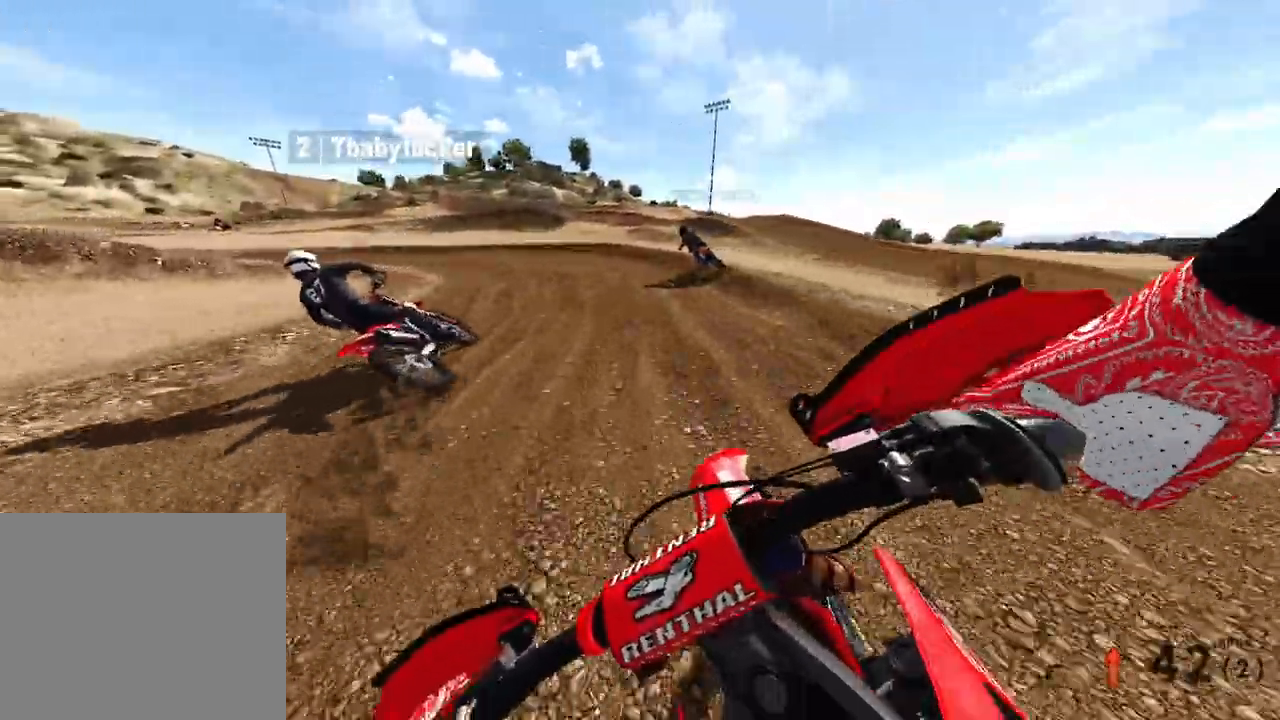
{"dt_ms": 500, "buttons": [], "left_stick": "up-left", "right_stick": "down", "events": []}
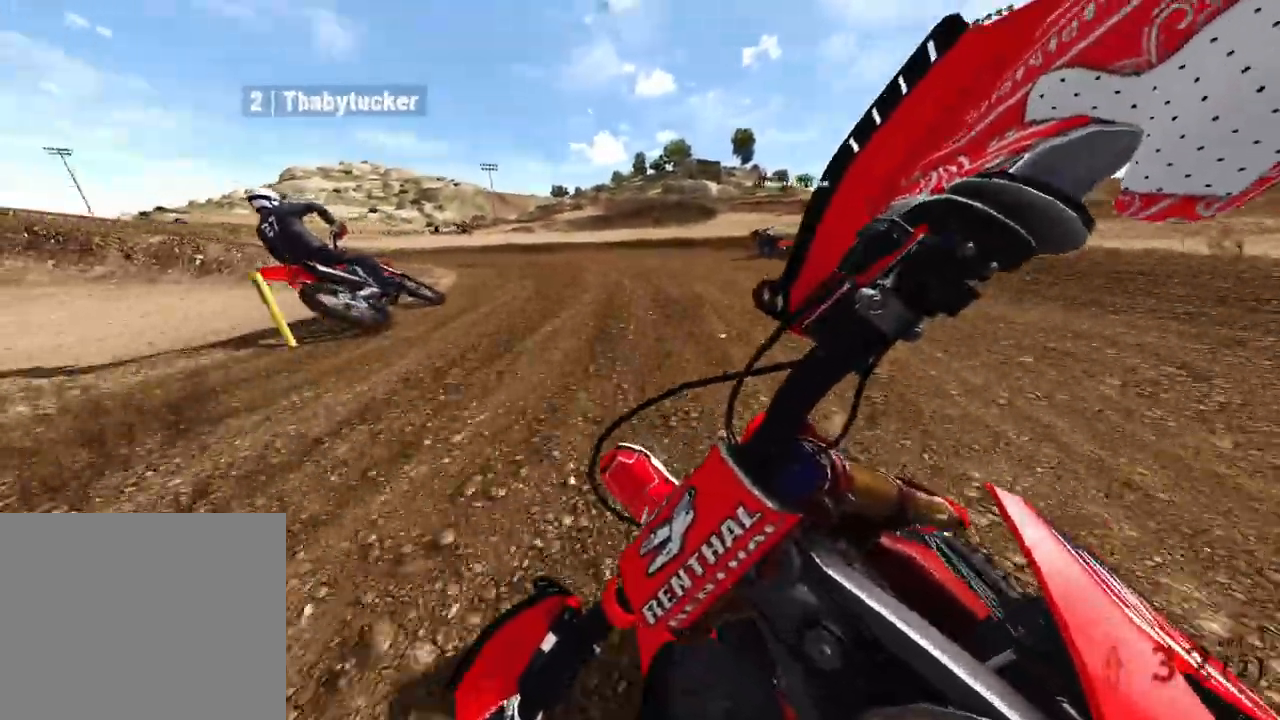
{"dt_ms": 500, "buttons": ["R2"], "left_stick": "up-left", "right_stick": "down", "events": [[167, "R2", "down"]]}
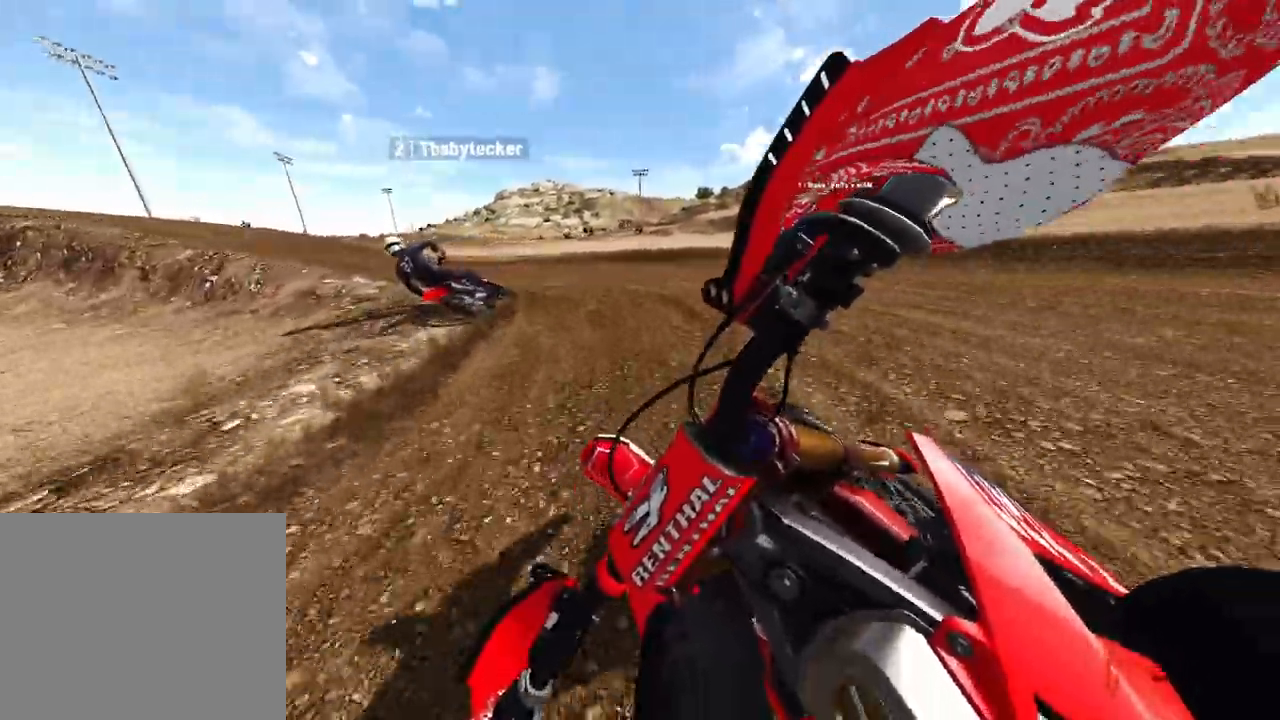
{"dt_ms": 500, "buttons": ["R2"], "left_stick": "up-left", "right_stick": "down-right", "events": [[50, "R2", "up"], [83, "L2", "down"], [250, "L2", "up"], [267, "right_stick", "down-right"], [483, "R2", "down"]]}